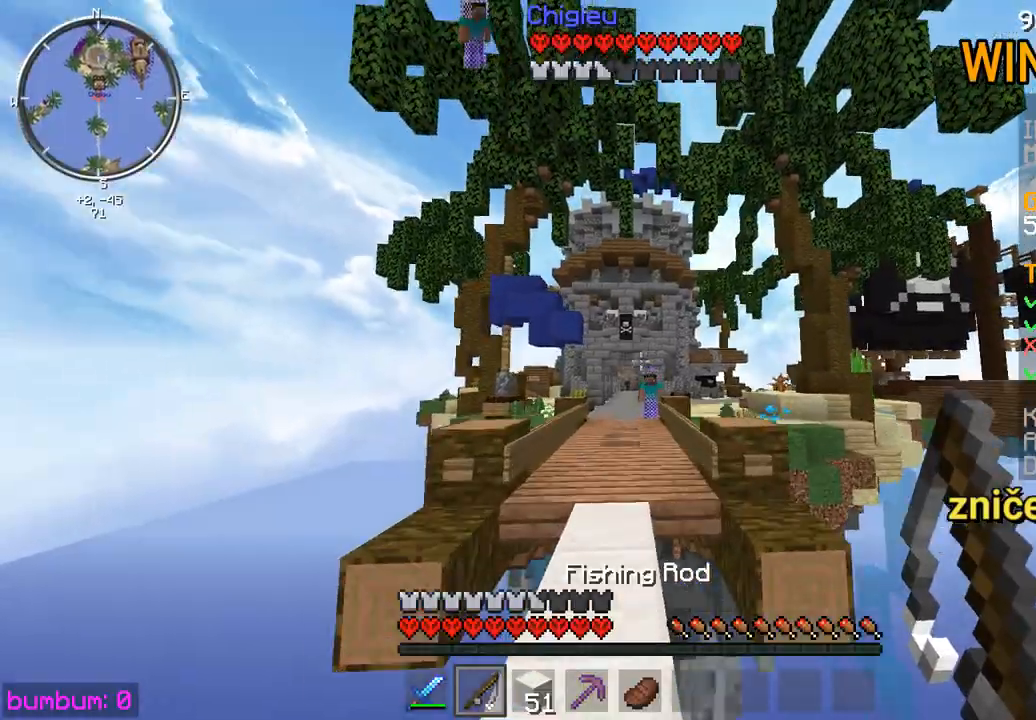
Gameplay with keyboard and mouse; each line is a JSON object with the keys and mouse buttons held at the frame after it. "events" lists presses ("down") and releases ("up") of "down", "left", "right", "up", "mouse_left" and "mouse_right" between this image and that frame as [ms after this image, input, new state], when the widget could be followed in between. "mouse_left", "mouse_right" = the "left", "right" buttons of the "mouse" list. No other keys are recorded. Fast repeated clicks can show as one long hold. Mouse movement is not recorded.
{"keys": ["up"], "mouse": [], "events": [[83, "mouse_right", "down"], [183, "mouse_right", "up"]]}
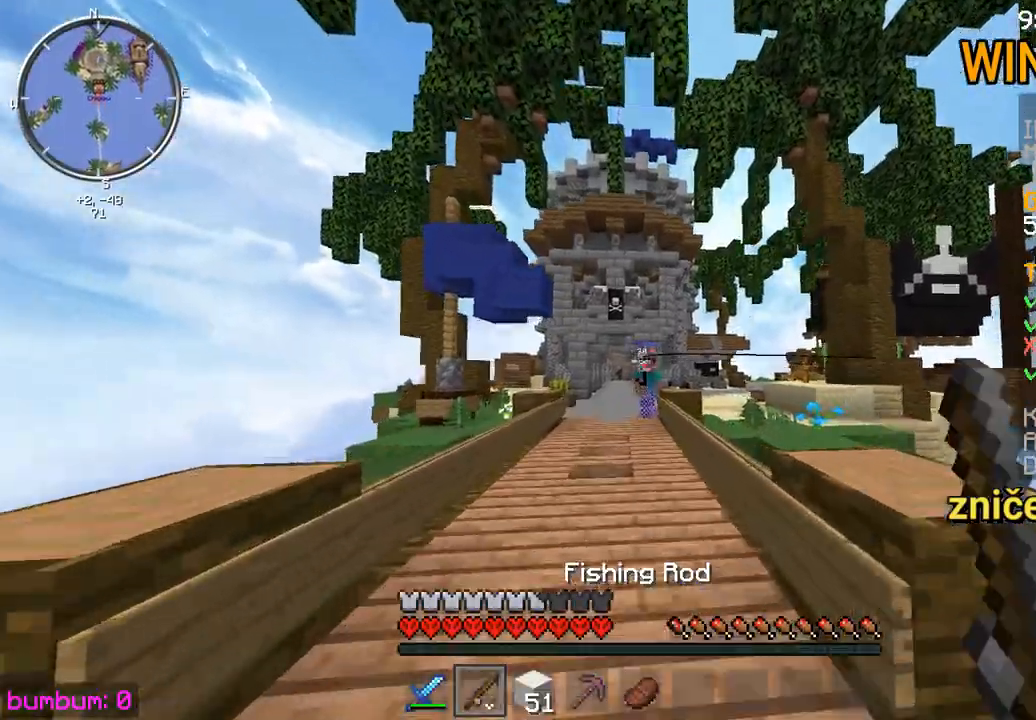
{"keys": ["up"], "mouse": [], "events": [[100, "mouse_right", "down"], [200, "mouse_right", "up"], [400, "mouse_right", "down"], [500, "mouse_right", "up"]]}
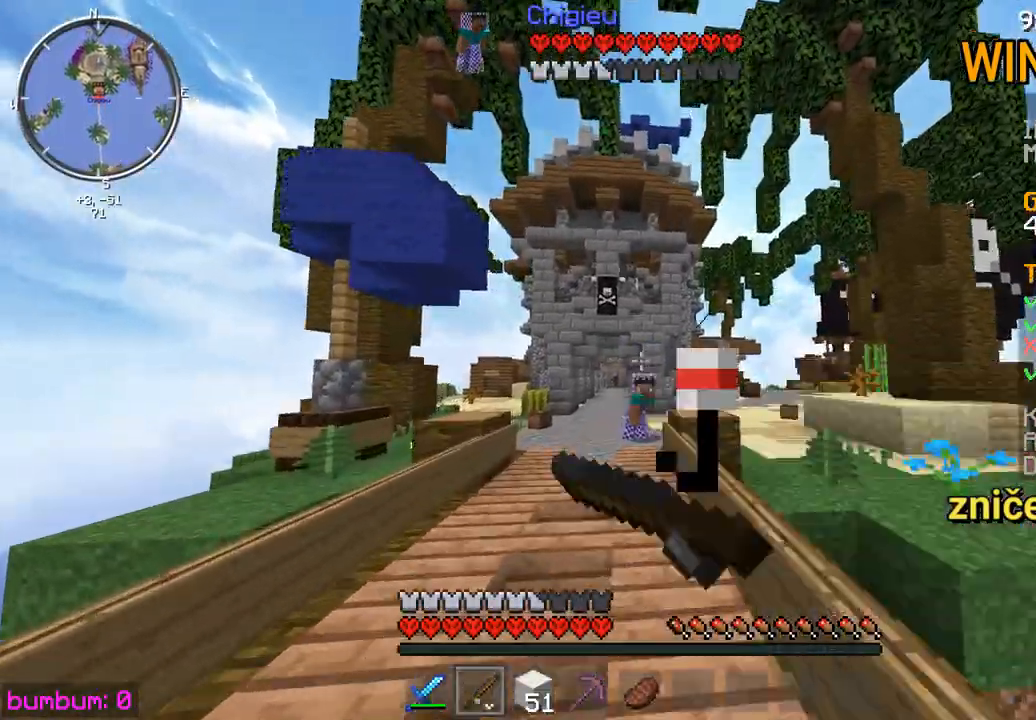
{"keys": ["up"], "mouse": [], "events": [[133, "left", "down"], [367, "left", "up"], [367, "mouse_right", "down"], [467, "mouse_right", "up"]]}
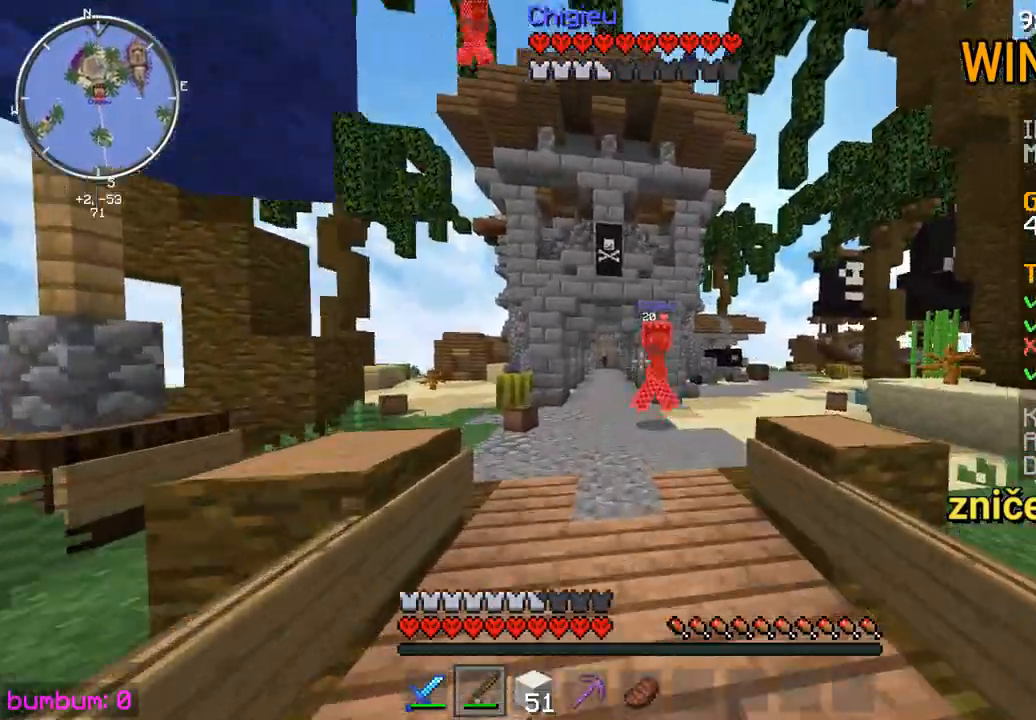
{"keys": ["up"], "mouse": [], "events": [[183, "mouse_right", "down"], [283, "mouse_right", "up"]]}
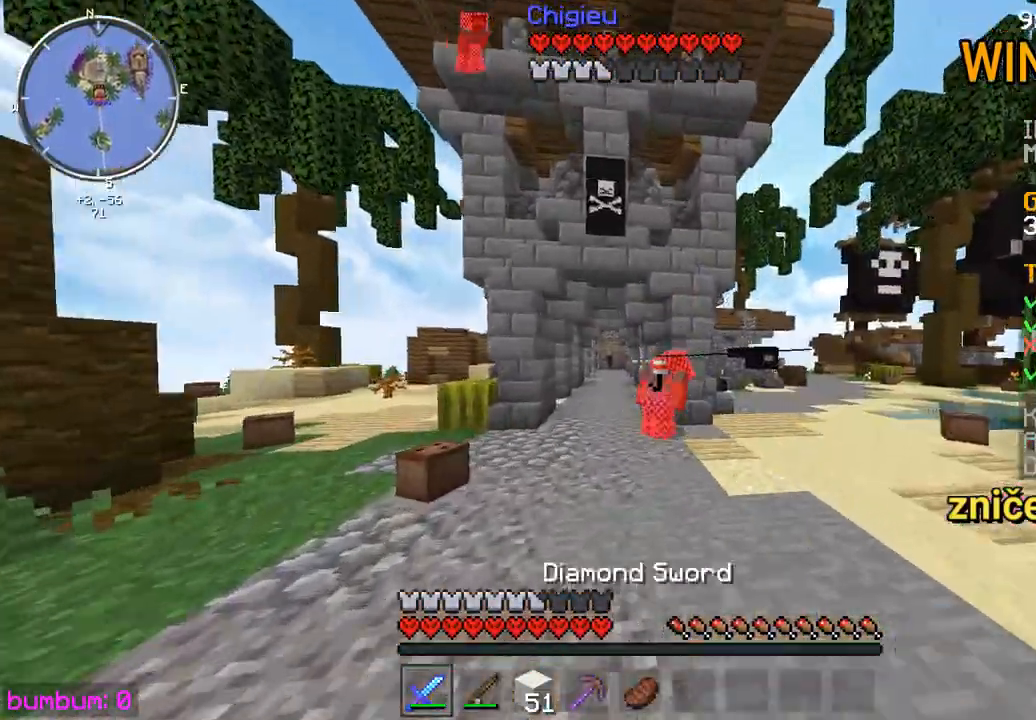
{"keys": ["up"], "mouse": [], "events": [[350, "mouse_left", "down"], [383, "mouse_left", "up"], [450, "mouse_left", "down"], [483, "mouse_left", "up"]]}
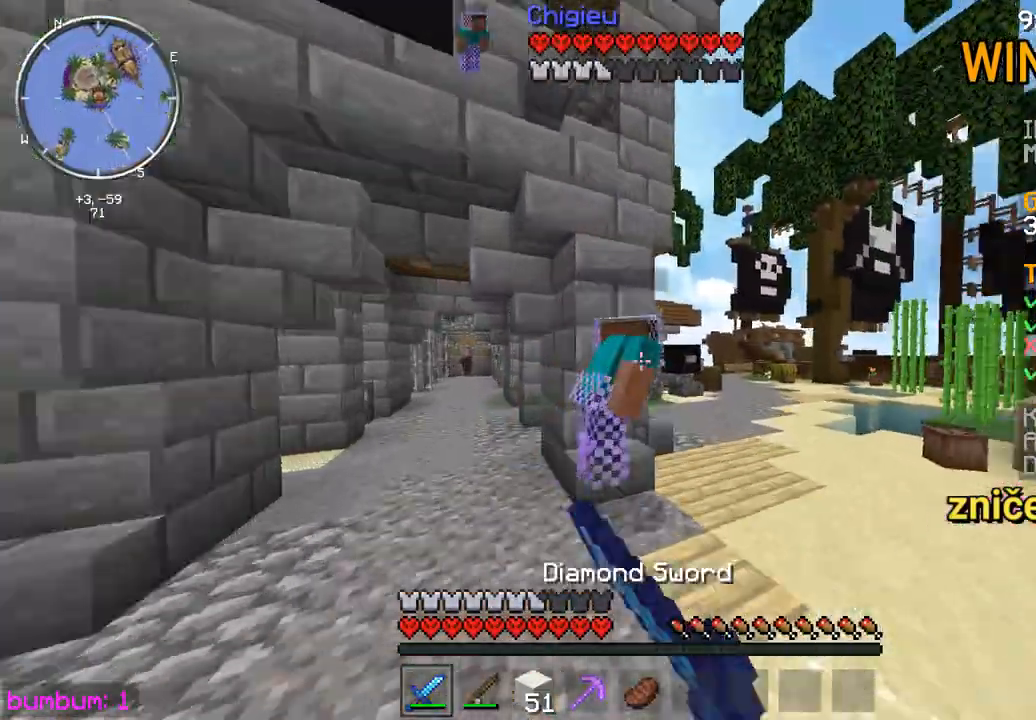
{"keys": ["up"], "mouse": [], "events": [[17, "mouse_left", "down"], [83, "mouse_left", "up"], [117, "mouse_left", "down"], [233, "mouse_left", "up"], [267, "mouse_left", "down"], [333, "mouse_left", "up"], [367, "mouse_left", "down"], [400, "mouse_left", "up"], [467, "mouse_left", "down"], [500, "mouse_left", "up"]]}
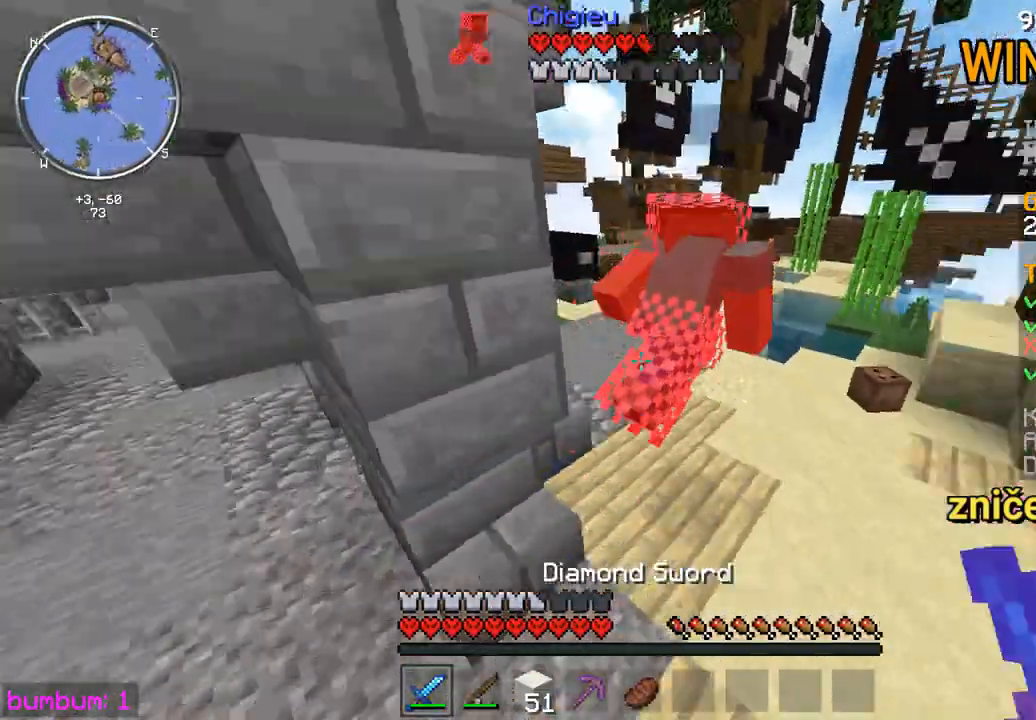
{"keys": ["up"], "mouse": [], "events": [[33, "mouse_left", "down"], [100, "mouse_left", "up"], [133, "mouse_left", "down"], [200, "mouse_left", "up"], [300, "mouse_left", "down"], [367, "mouse_left", "up"], [467, "mouse_left", "down"], [500, "mouse_left", "up"]]}
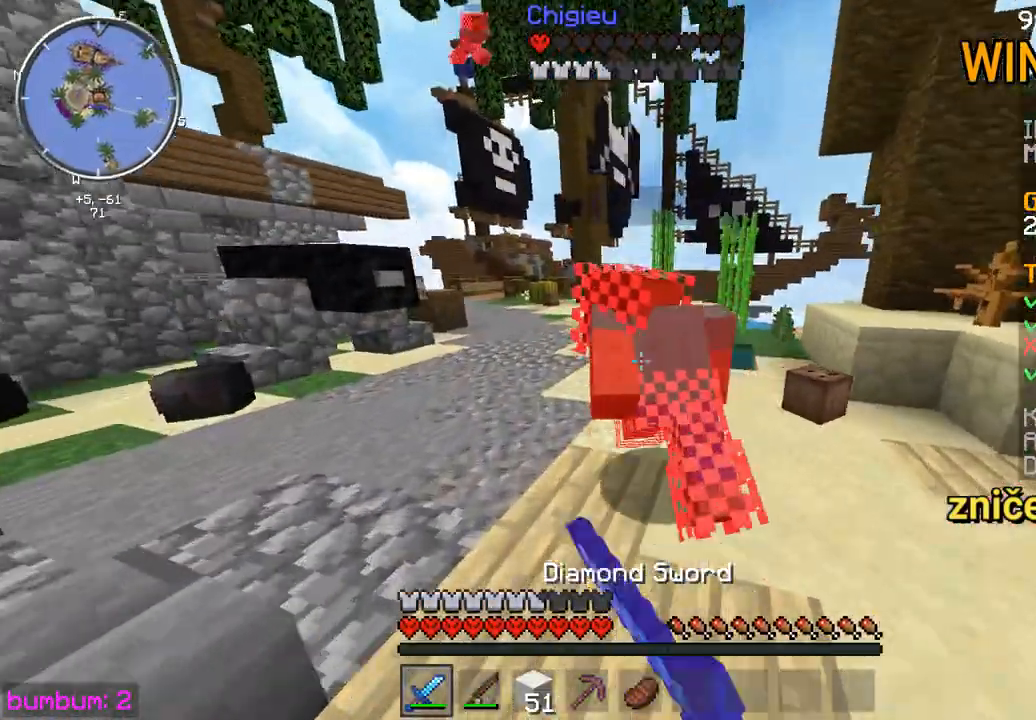
{"keys": ["up"], "mouse": ["left"], "events": [[33, "mouse_left", "down"], [100, "mouse_left", "up"], [133, "mouse_left", "down"], [200, "mouse_left", "up"], [233, "mouse_left", "down"], [267, "mouse_left", "up"], [333, "mouse_left", "down"], [367, "mouse_left", "up"], [400, "mouse_left", "down"], [450, "mouse_left", "up"], [483, "mouse_left", "down"]]}
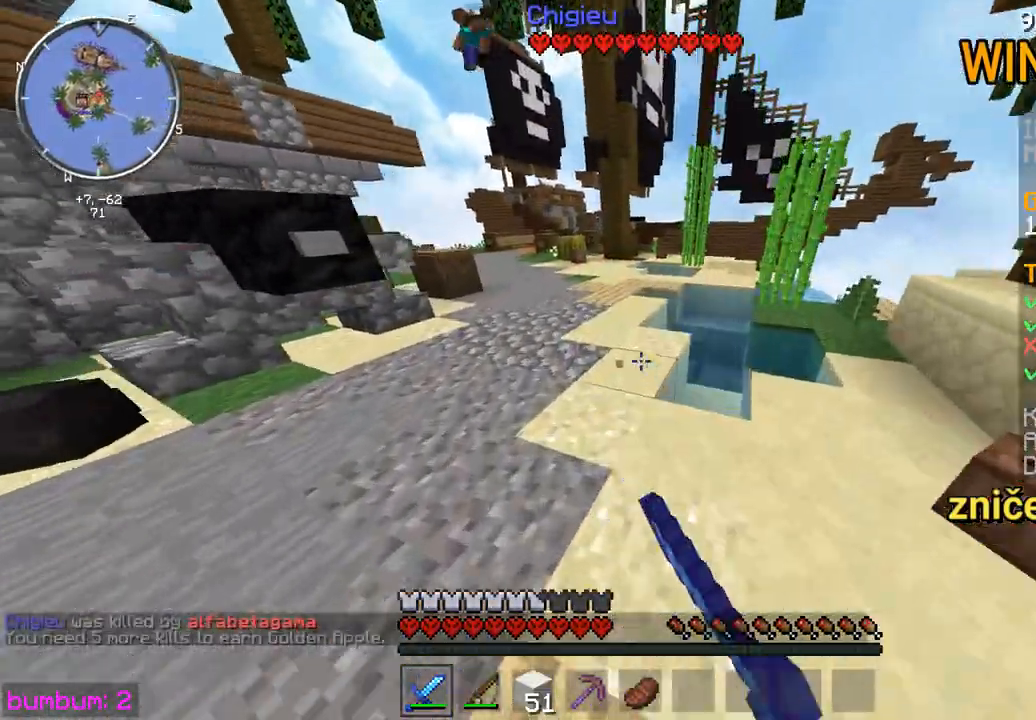
{"keys": ["up"], "mouse": [], "events": [[17, "mouse_left", "up"], [83, "mouse_left", "down"], [117, "mouse_left", "up"], [217, "left", "down"], [383, "left", "up"]]}
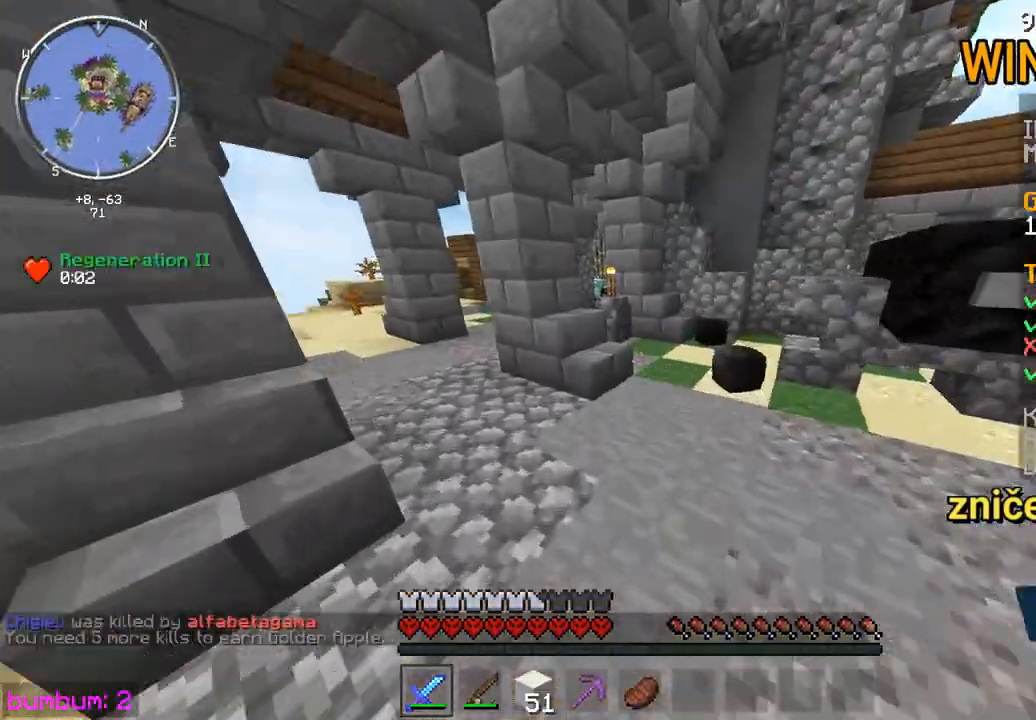
{"keys": ["left", "up"], "mouse": [], "events": [[117, "left", "down"]]}
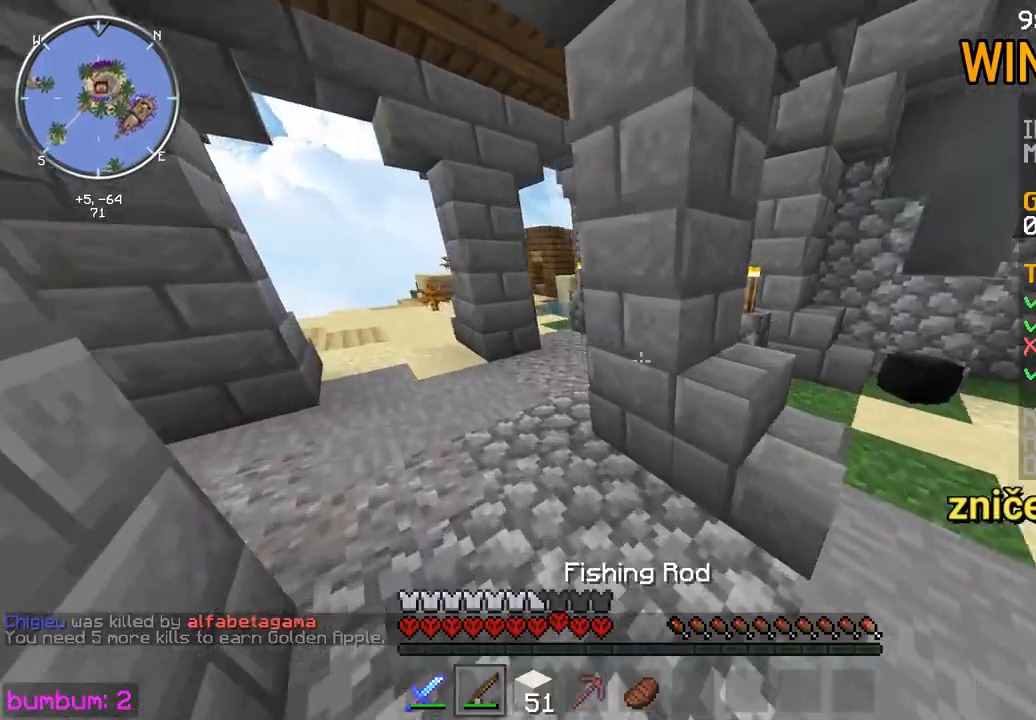
{"keys": ["up"], "mouse": [], "events": [[400, "left", "up"]]}
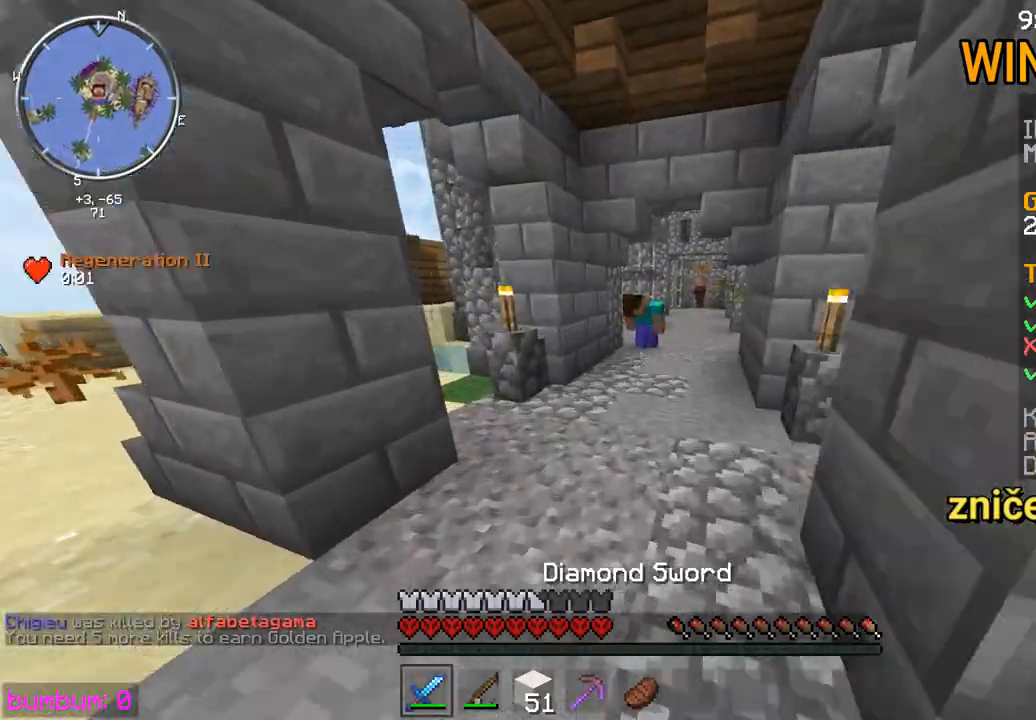
{"keys": ["up"], "mouse": [], "events": []}
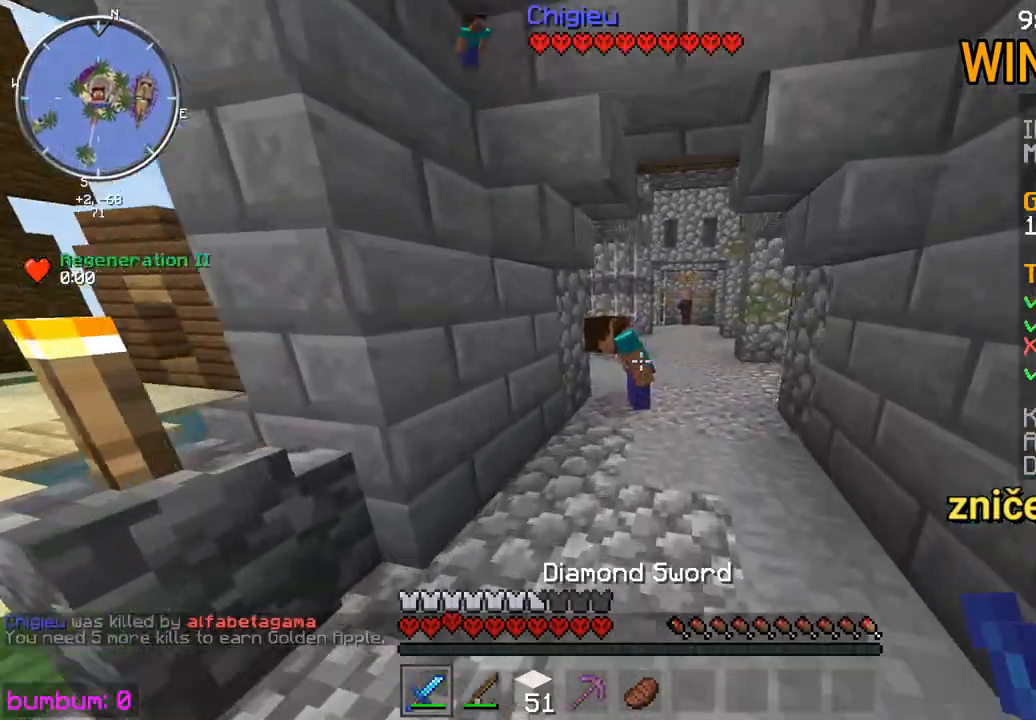
{"keys": ["up"], "mouse": [], "events": [[300, "mouse_left", "down"], [350, "mouse_left", "up"], [383, "mouse_left", "down"], [450, "mouse_left", "up"]]}
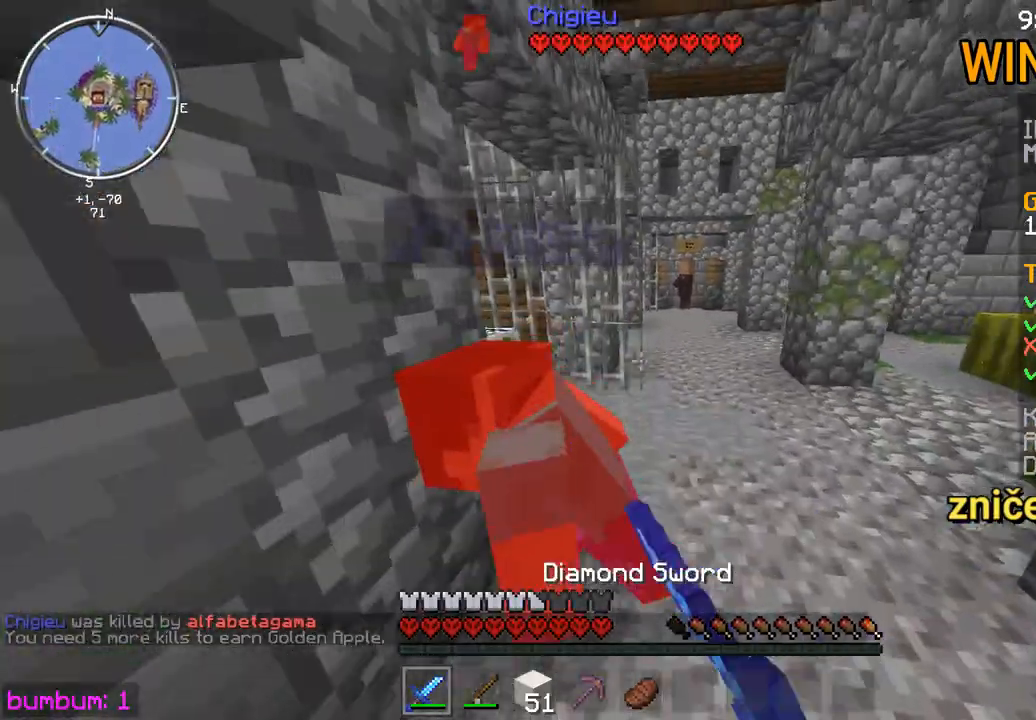
{"keys": ["up"], "mouse": [], "events": [[17, "mouse_left", "down"], [50, "mouse_left", "up"]]}
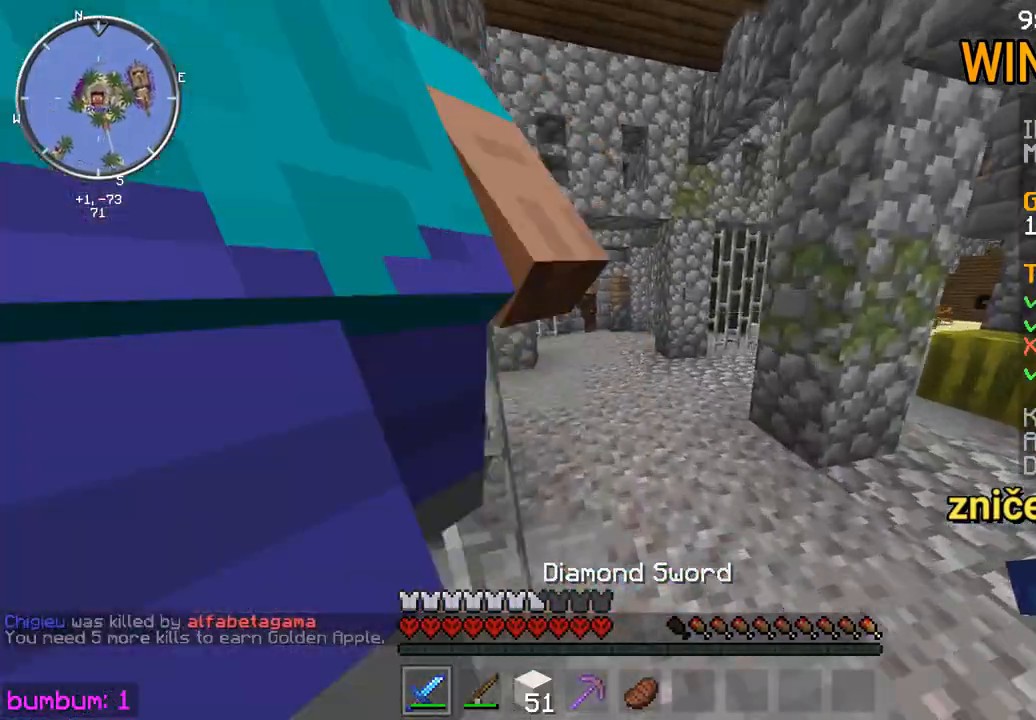
{"keys": ["up"], "mouse": [], "events": [[383, "left", "down"], [483, "left", "up"]]}
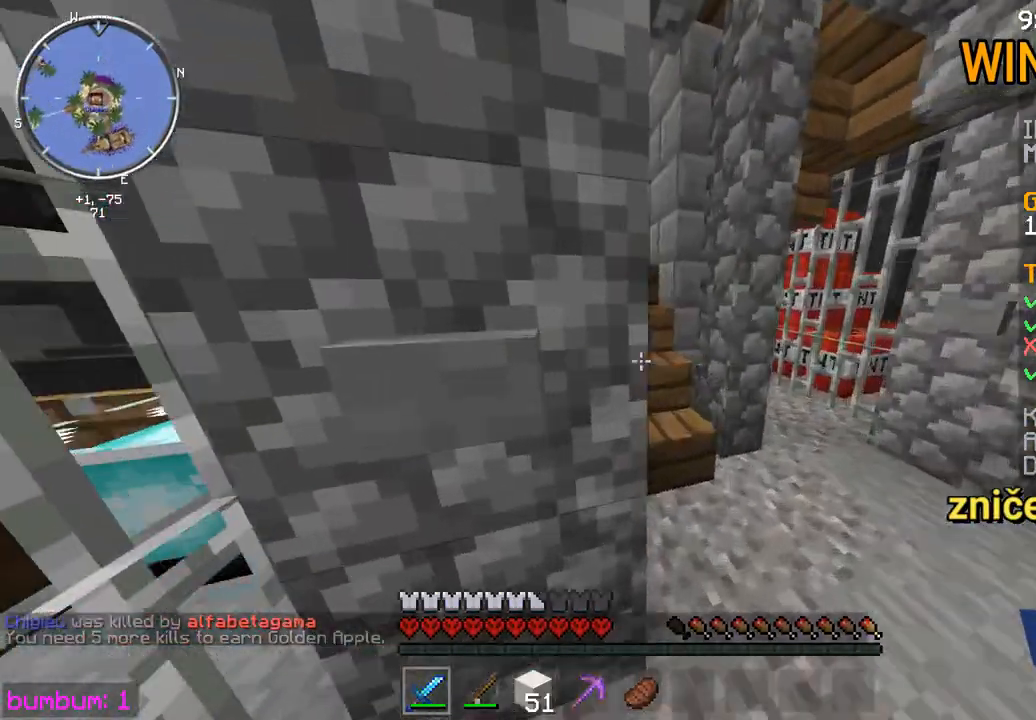
{"keys": ["up"], "mouse": [], "events": [[67, "left", "down"], [267, "left", "up"]]}